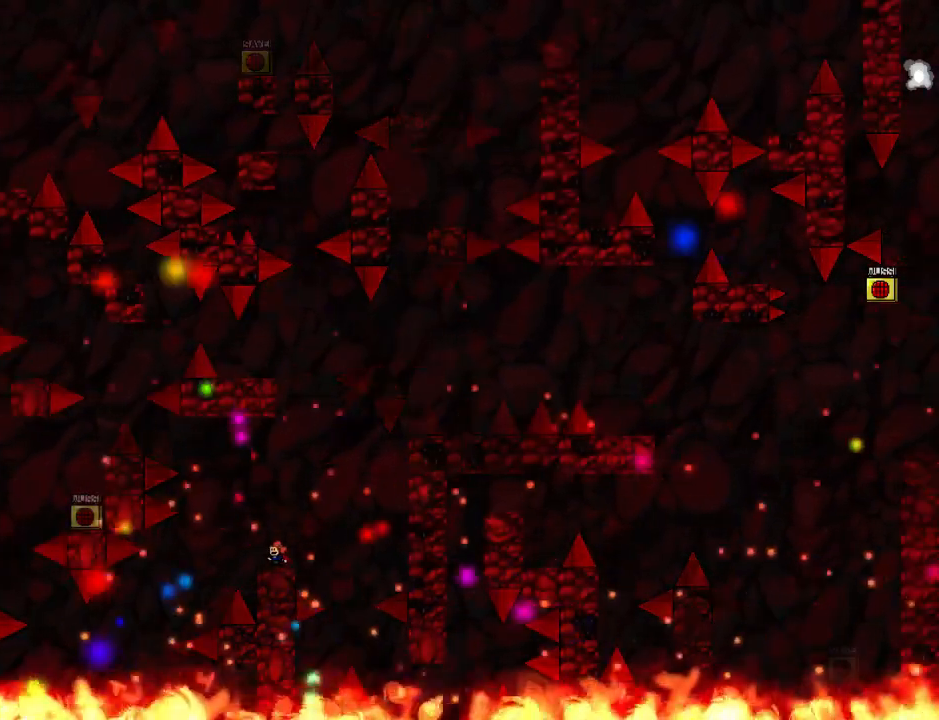
Gameplay with keyboard; each line is a JSON object with the keys held at the frame after it. "events" lists presses ("down") and releases ("up") of "down", "left", "r", "right", "up" and "z" between this image and that frame as [ms after this image, input, new state], when the widget could be followed in between. No other keys are recorded. Mouse input is not recorded. Not read: other_keys.
{"keys": ["down"], "events": []}
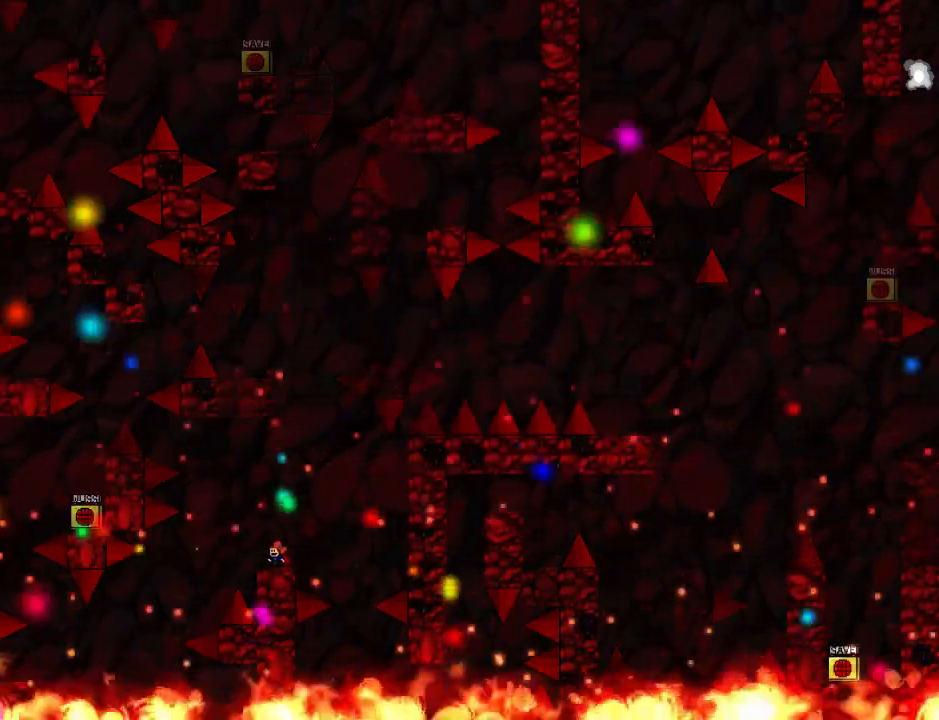
{"keys": ["down"], "events": []}
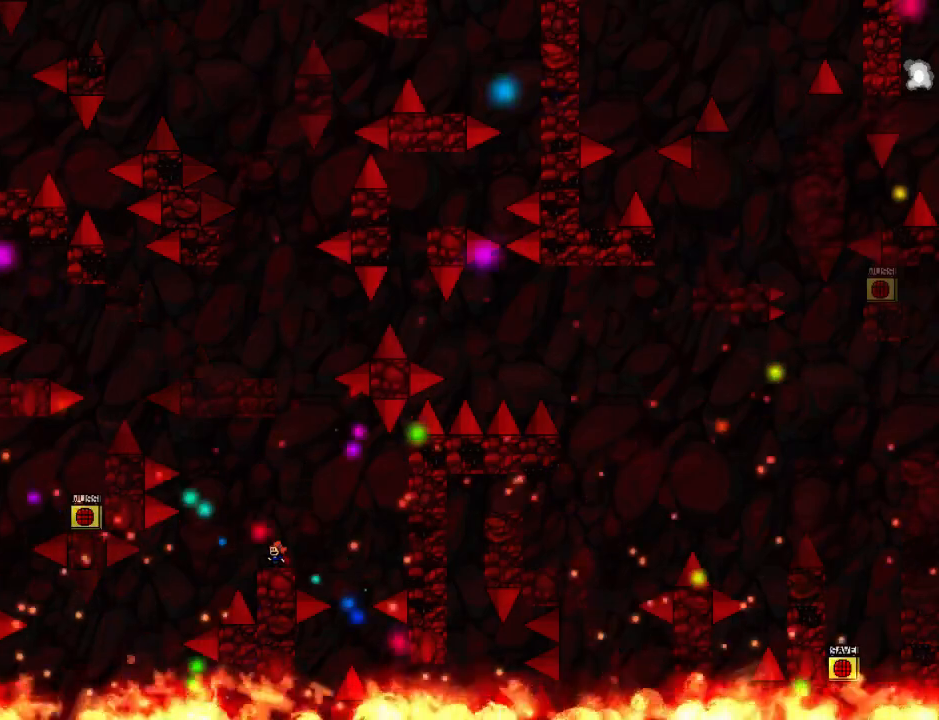
{"keys": ["down"], "events": []}
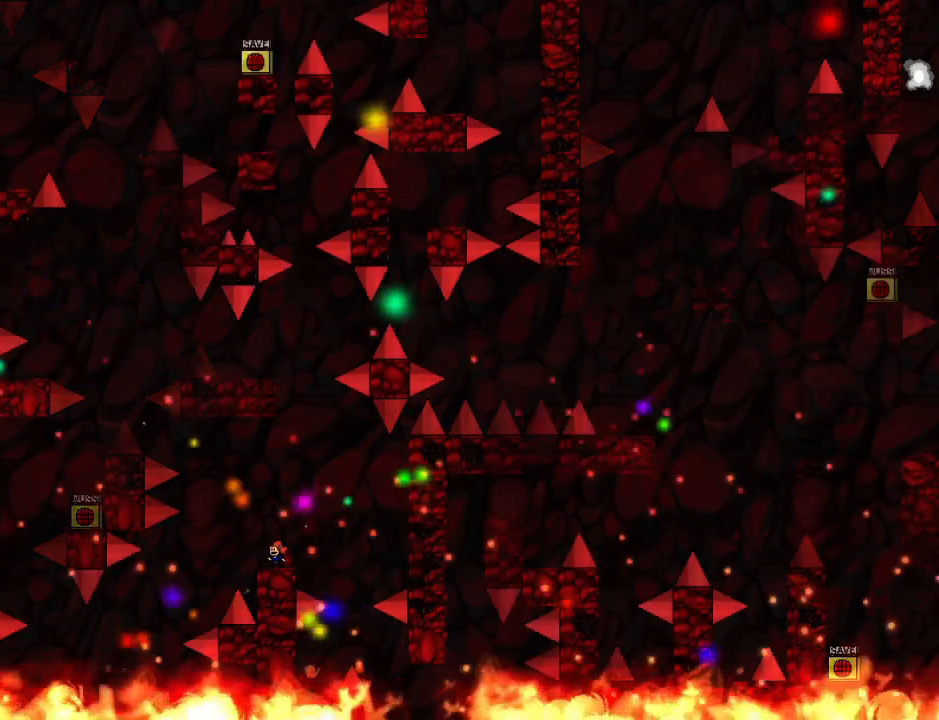
{"keys": [], "events": [[420, "down", "up"]]}
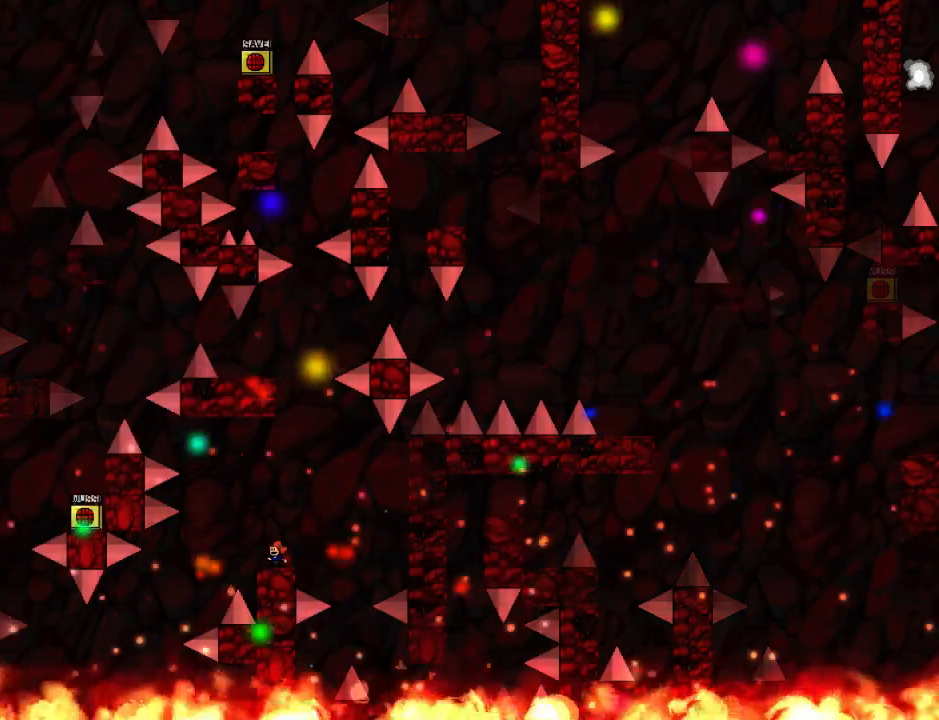
{"keys": [], "events": [[80, "left", "down"], [120, "left", "up"]]}
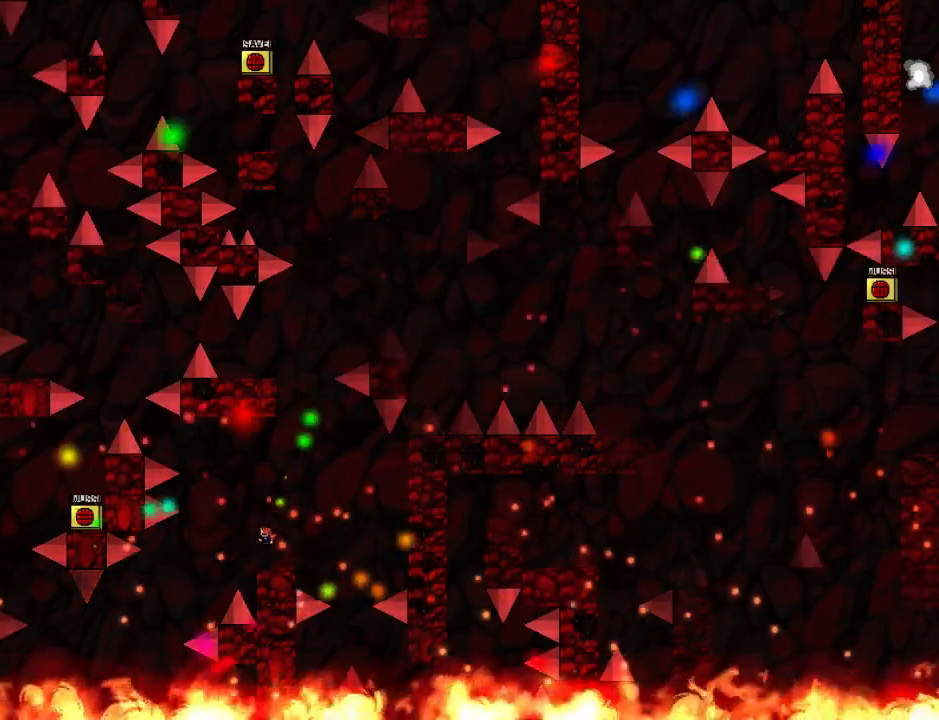
{"keys": ["left"], "events": [[380, "left", "down"]]}
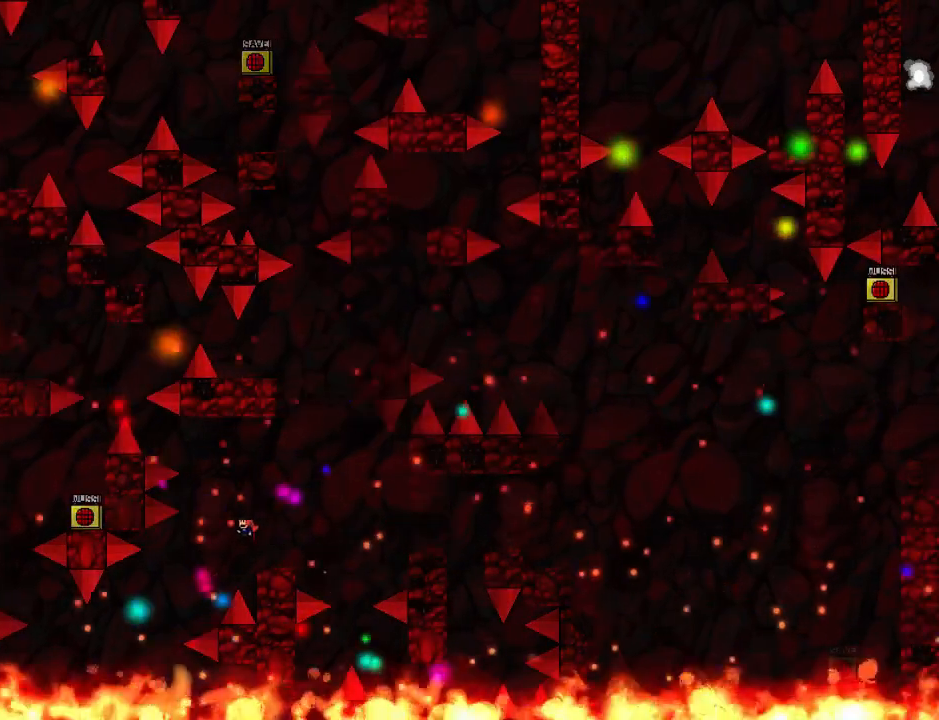
{"keys": ["left"], "events": []}
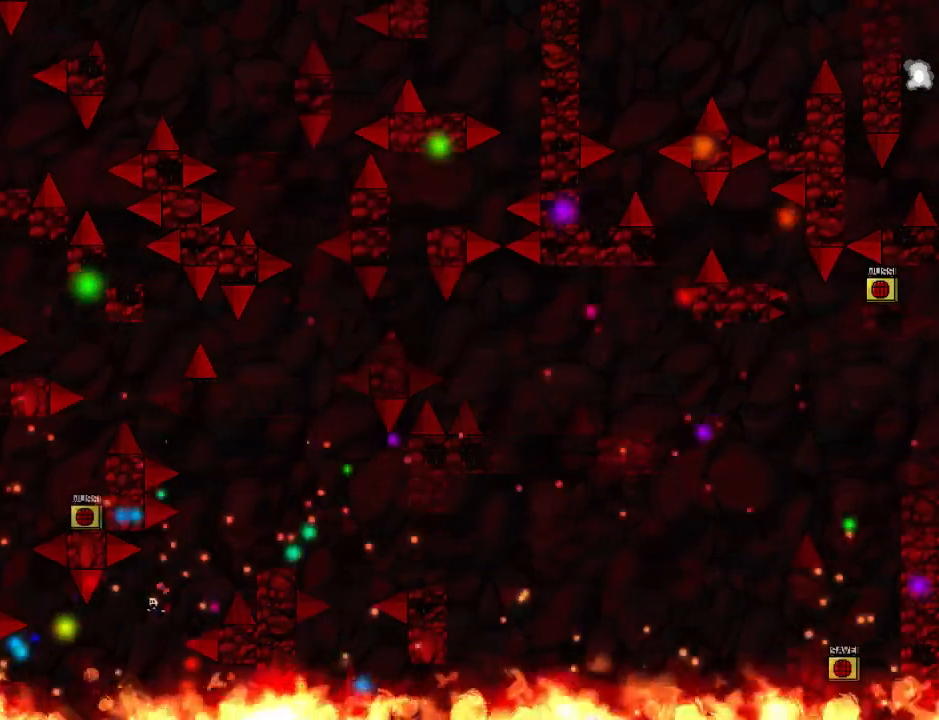
{"keys": ["left"], "events": []}
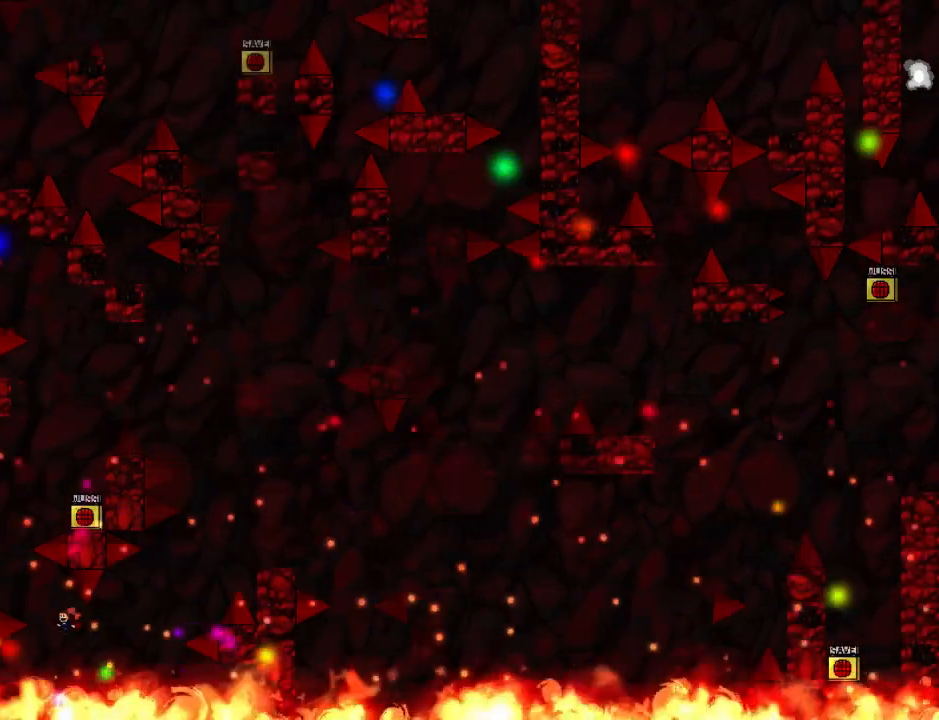
{"keys": ["left"], "events": [[240, "left", "up"], [320, "right", "down"], [440, "right", "up"], [480, "left", "down"]]}
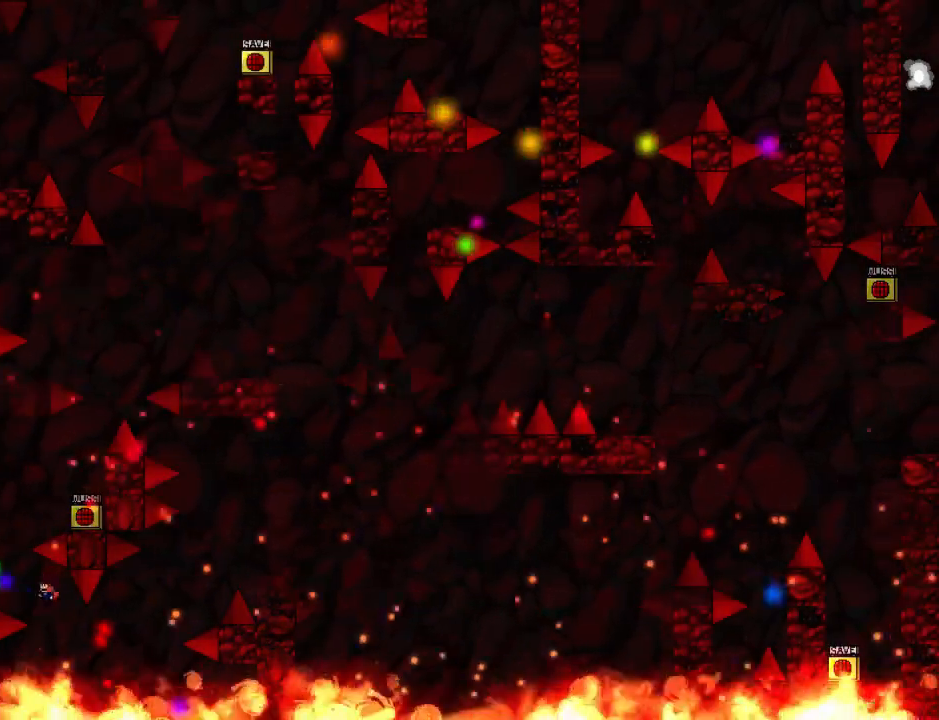
{"keys": ["right"], "events": [[180, "left", "up"], [280, "right", "down"]]}
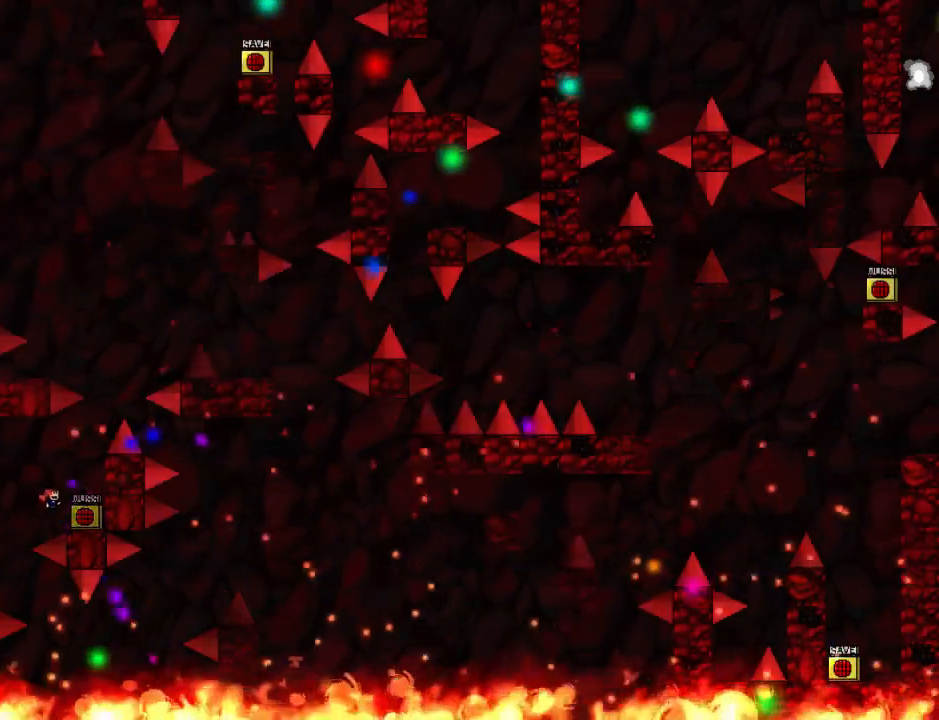
{"keys": ["right", "z"], "events": [[220, "z", "down"], [240, "z", "up"], [340, "z", "down"], [400, "z", "up"], [460, "z", "down"]]}
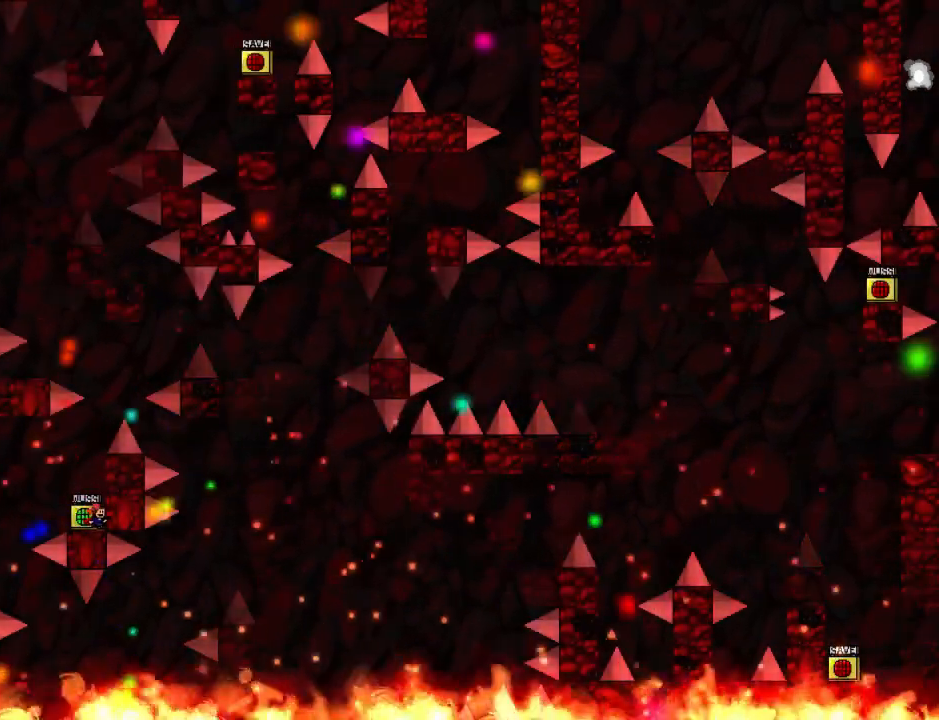
{"keys": [], "events": [[60, "z", "up"], [180, "right", "up"]]}
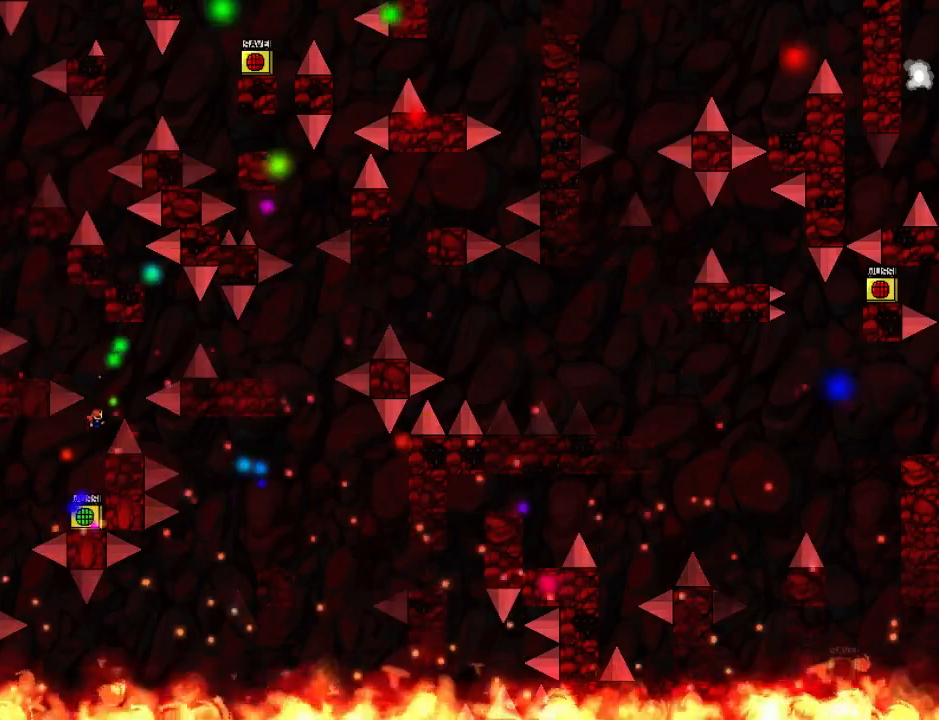
{"keys": ["left"], "events": [[200, "left", "down"]]}
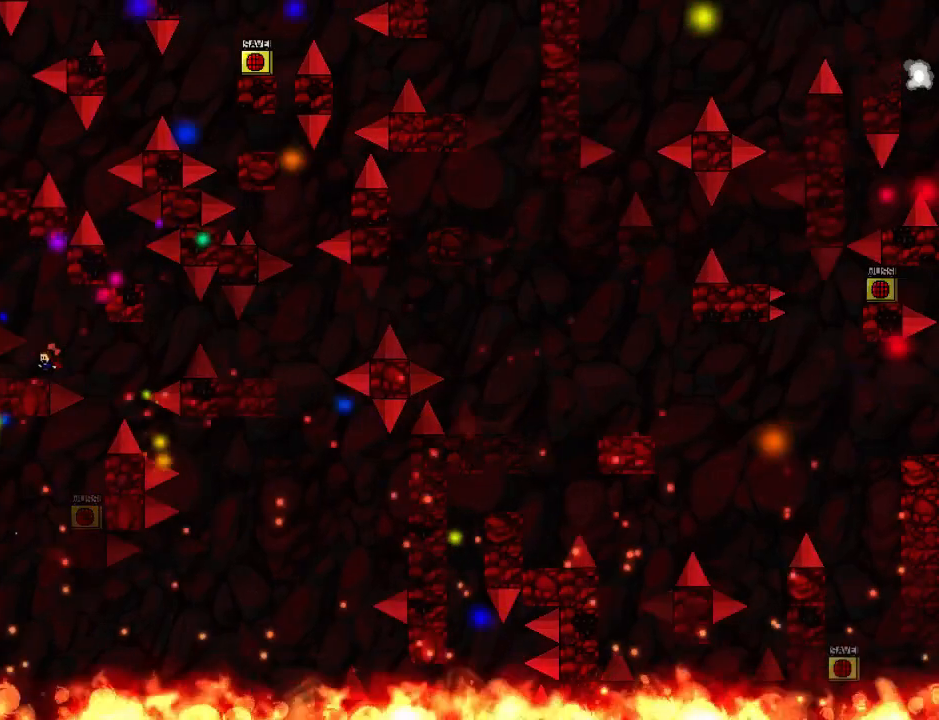
{"keys": ["right"], "events": [[20, "left", "up"], [120, "right", "down"]]}
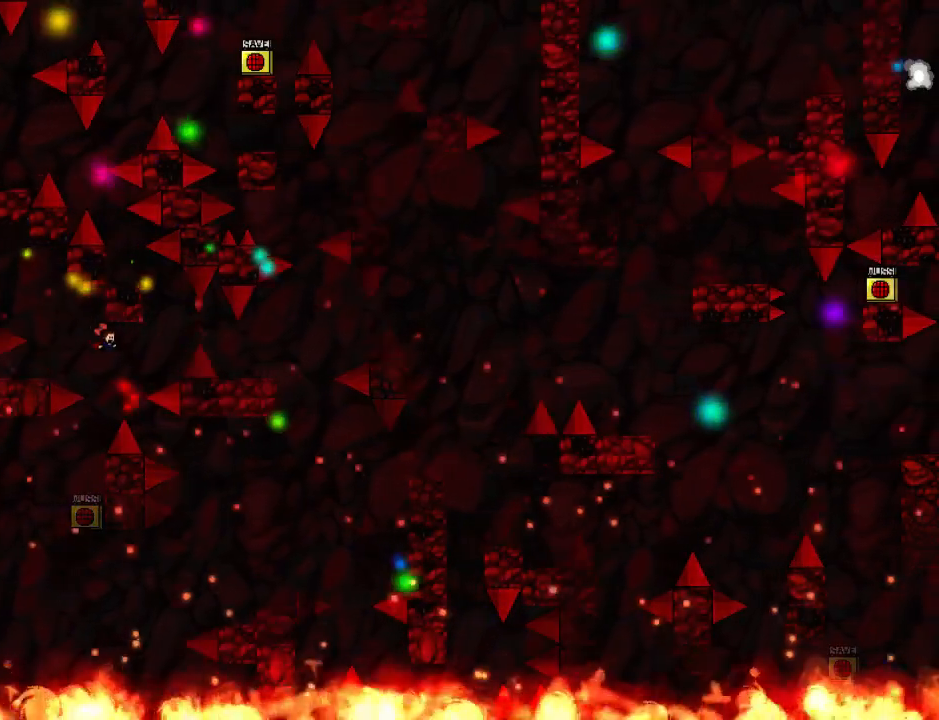
{"keys": ["right"], "events": []}
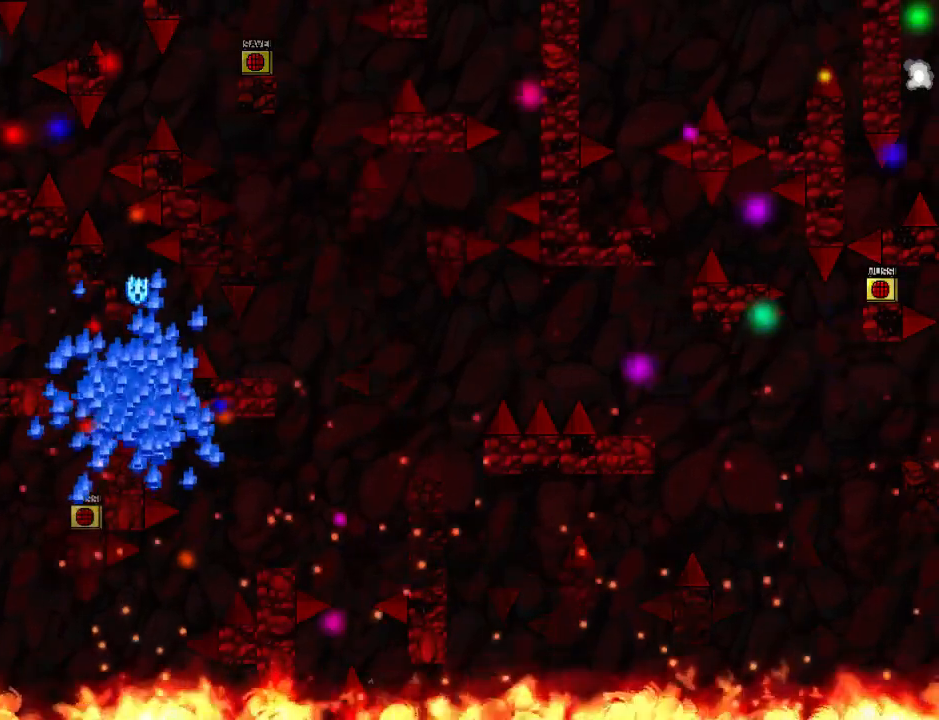
{"keys": [], "events": [[60, "right", "up"], [160, "r", "down"], [280, "r", "up"]]}
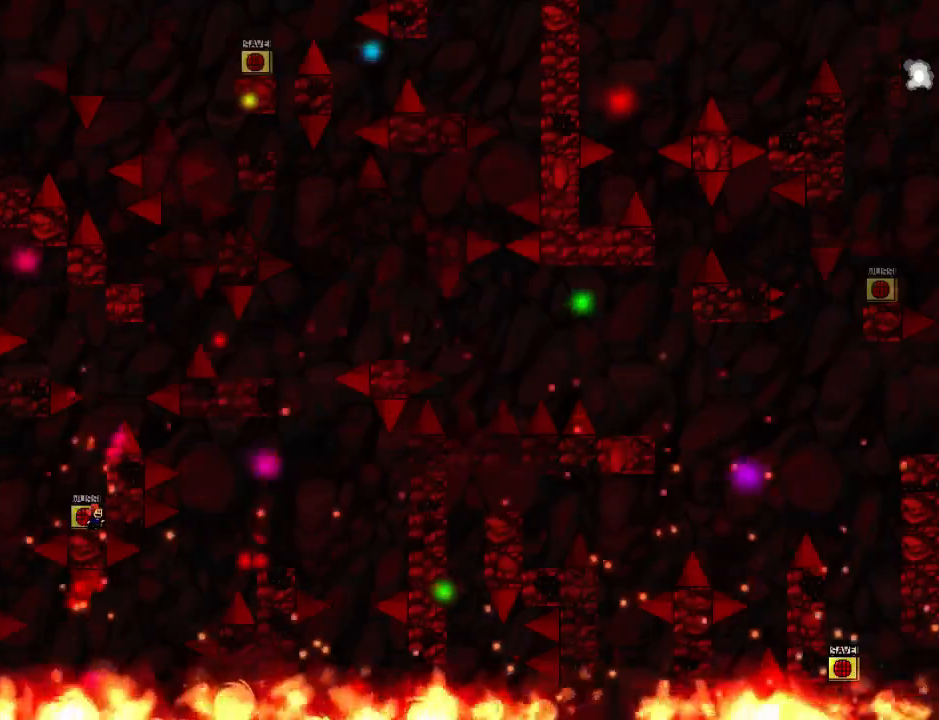
{"keys": [], "events": [[40, "right", "down"], [160, "right", "up"]]}
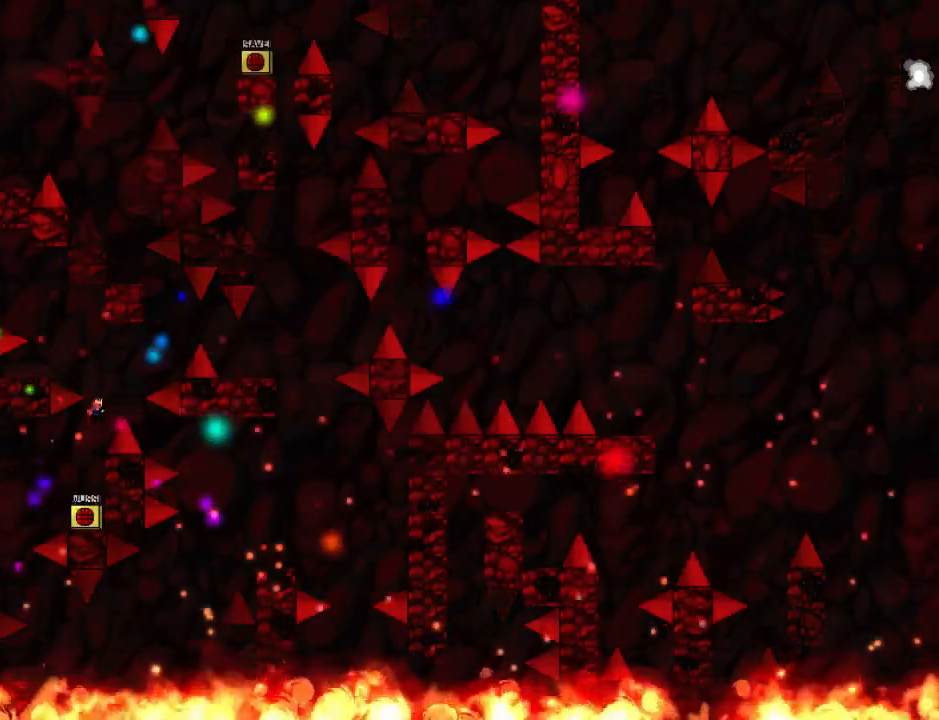
{"keys": ["right"], "events": [[40, "left", "down"], [360, "left", "up"], [500, "right", "down"]]}
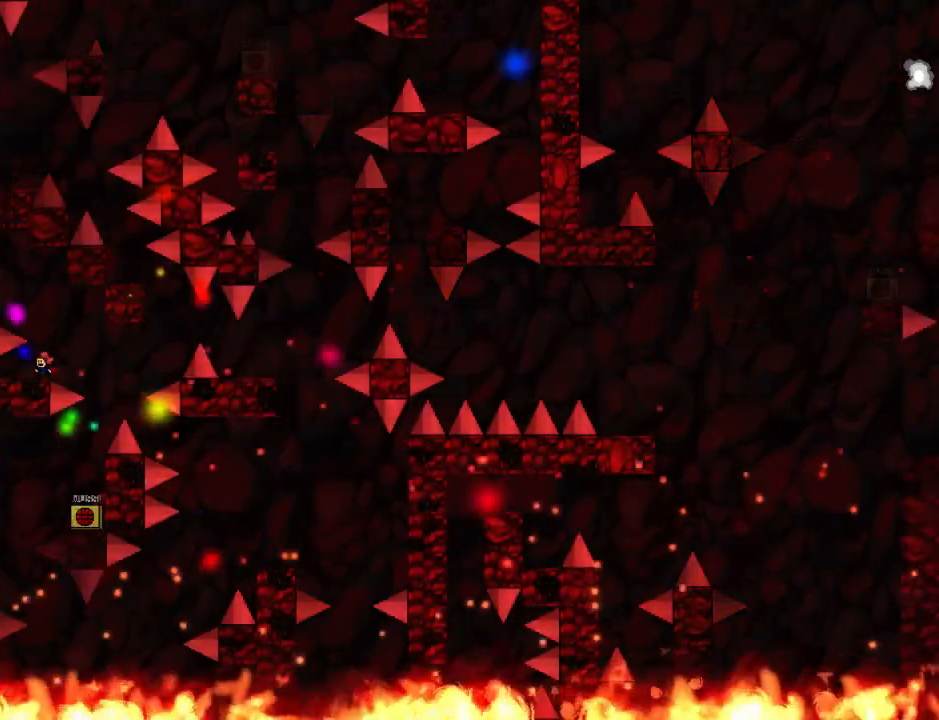
{"keys": ["right"], "events": []}
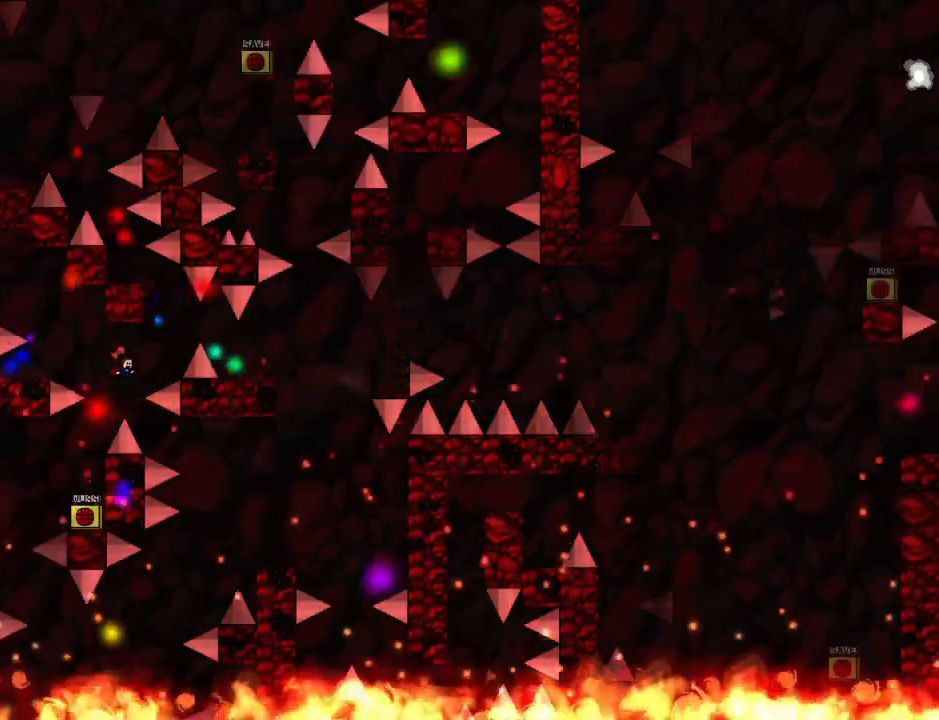
{"keys": ["right"], "events": []}
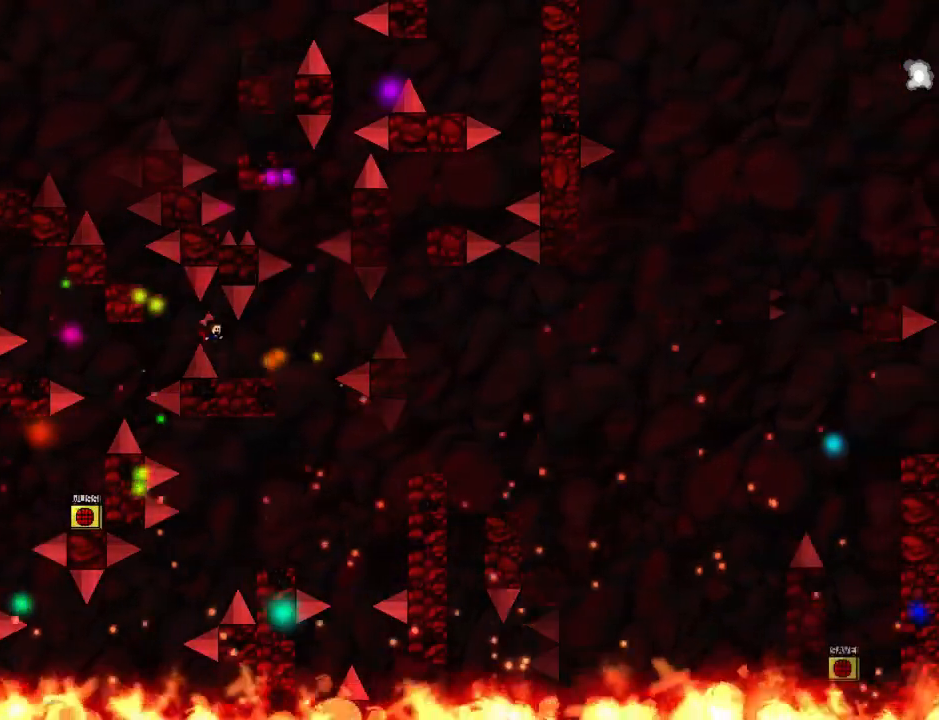
{"keys": [], "events": [[120, "right", "up"]]}
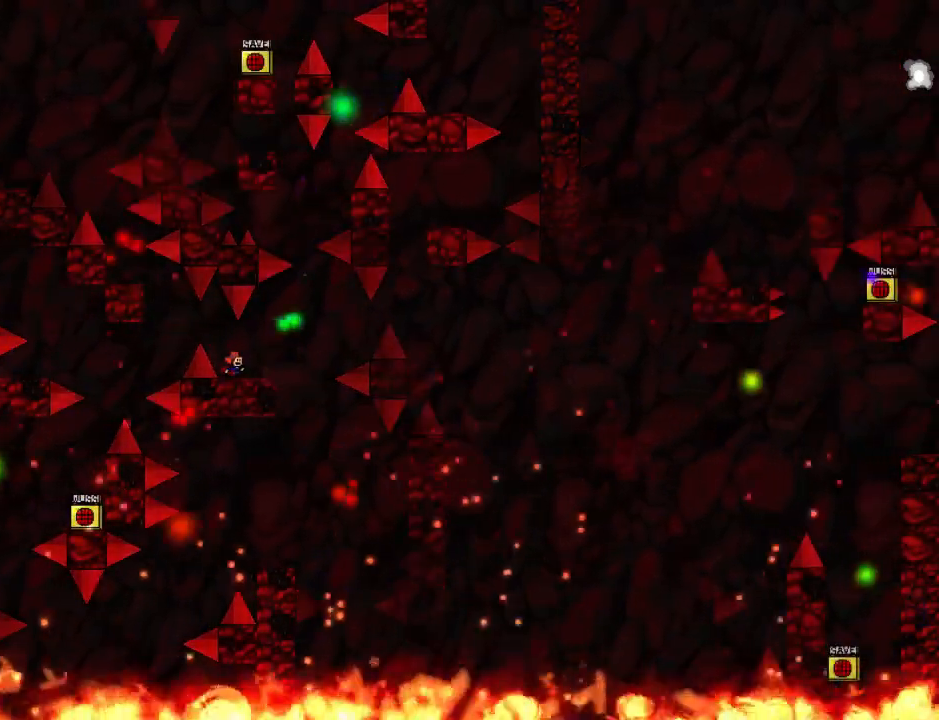
{"keys": ["left"], "events": [[80, "left", "down"]]}
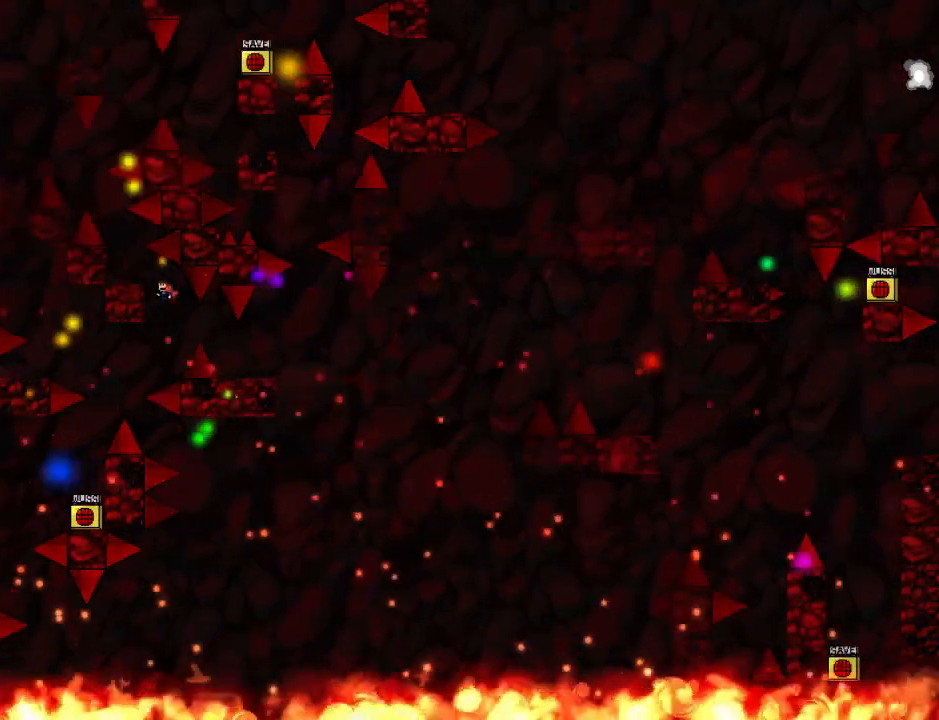
{"keys": ["left"], "events": [[300, "left", "up"], [500, "left", "down"]]}
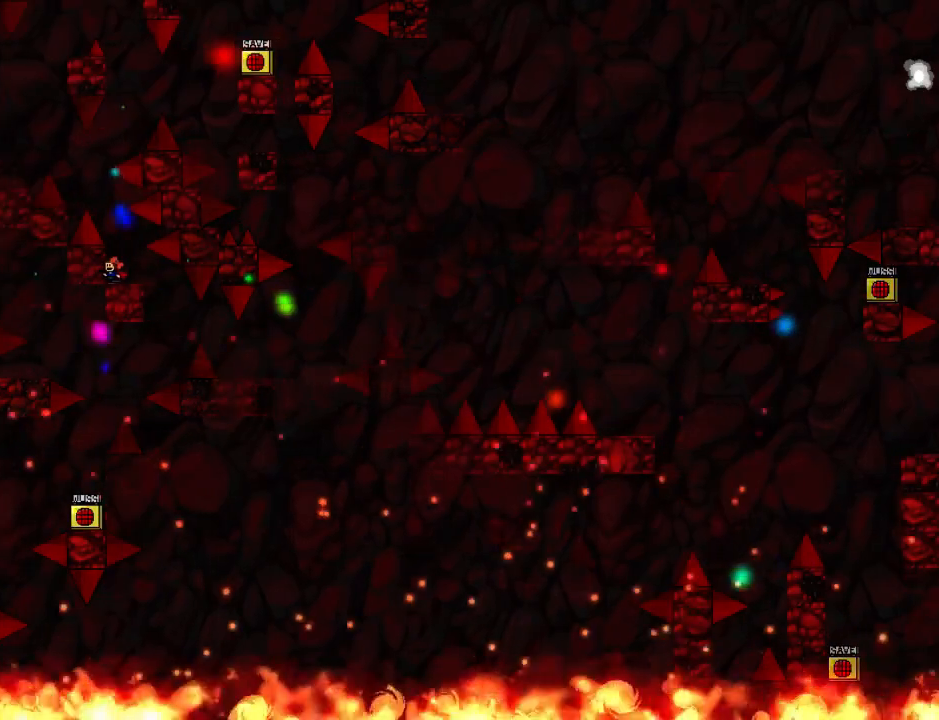
{"keys": [], "events": [[340, "left", "up"]]}
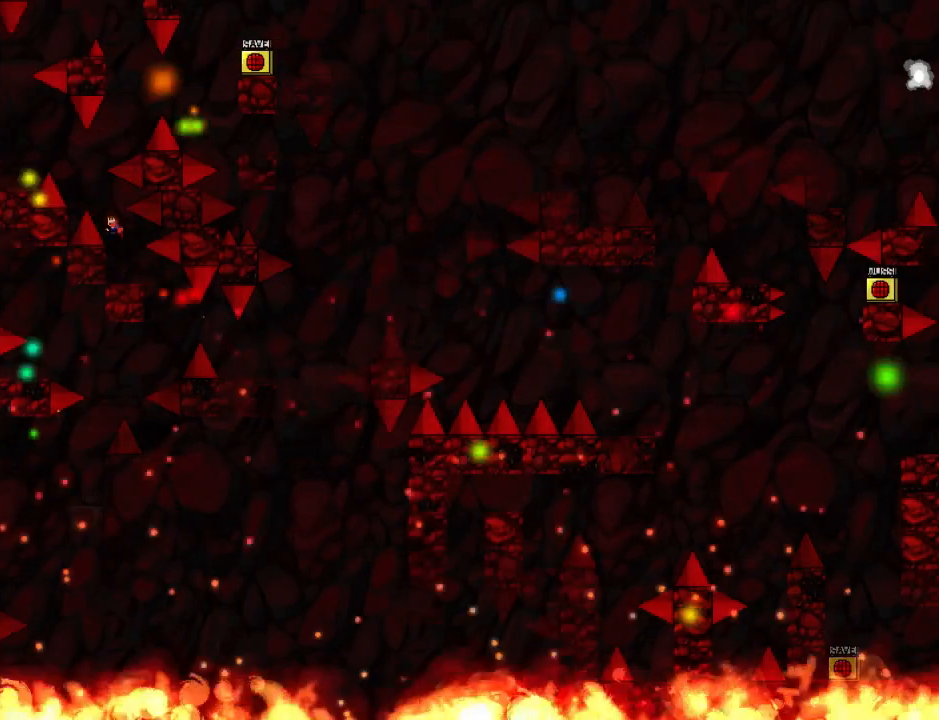
{"keys": ["left"], "events": [[60, "left", "down"], [200, "left", "up"], [260, "left", "down"]]}
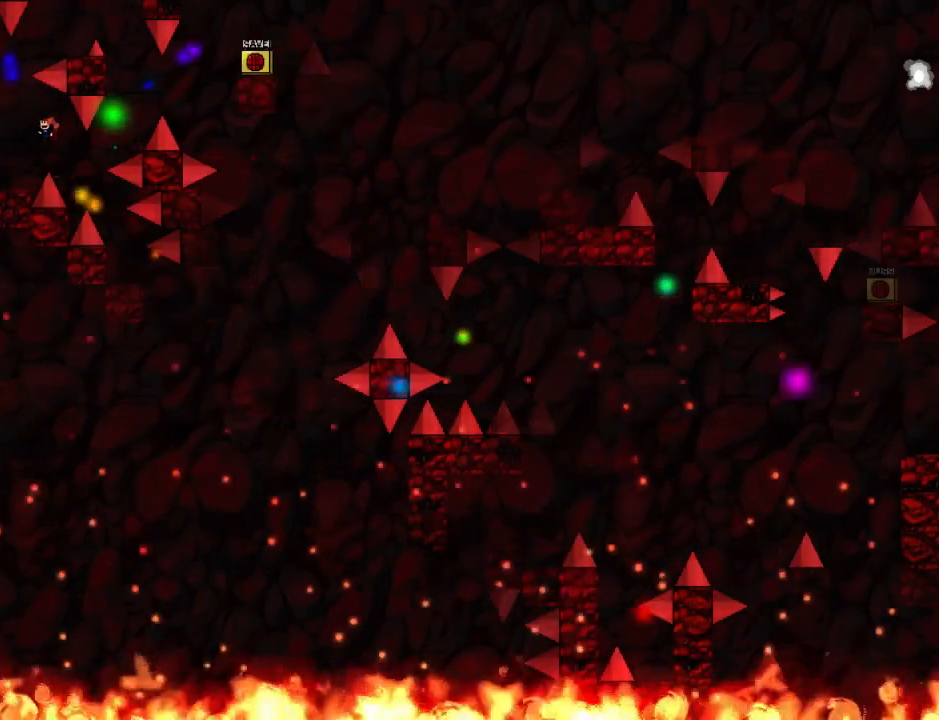
{"keys": [], "events": [[180, "left", "up"]]}
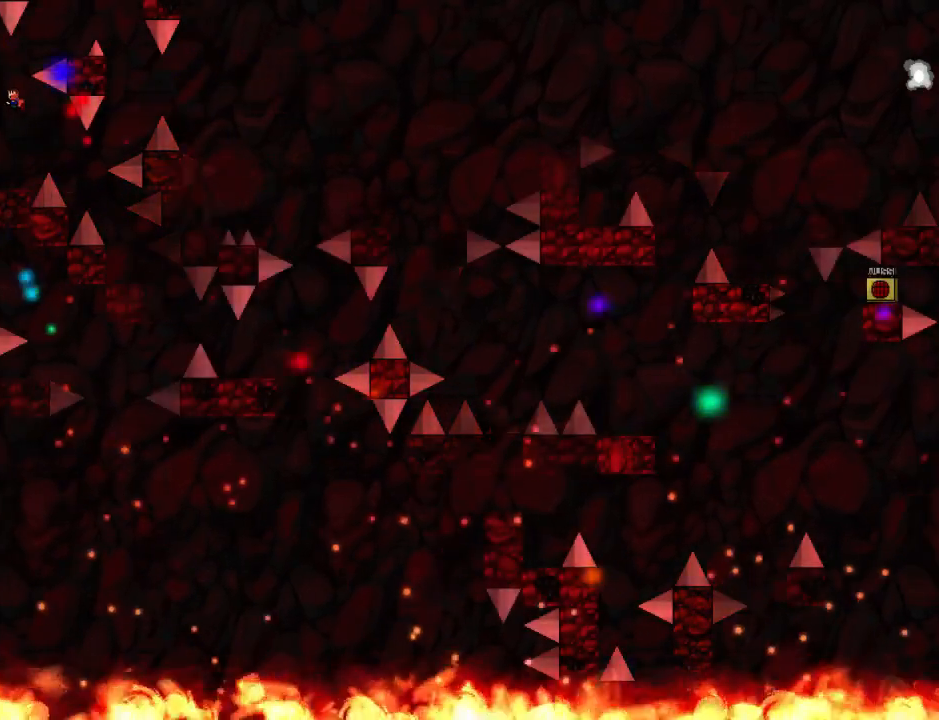
{"keys": [], "events": [[160, "right", "down"], [480, "right", "up"]]}
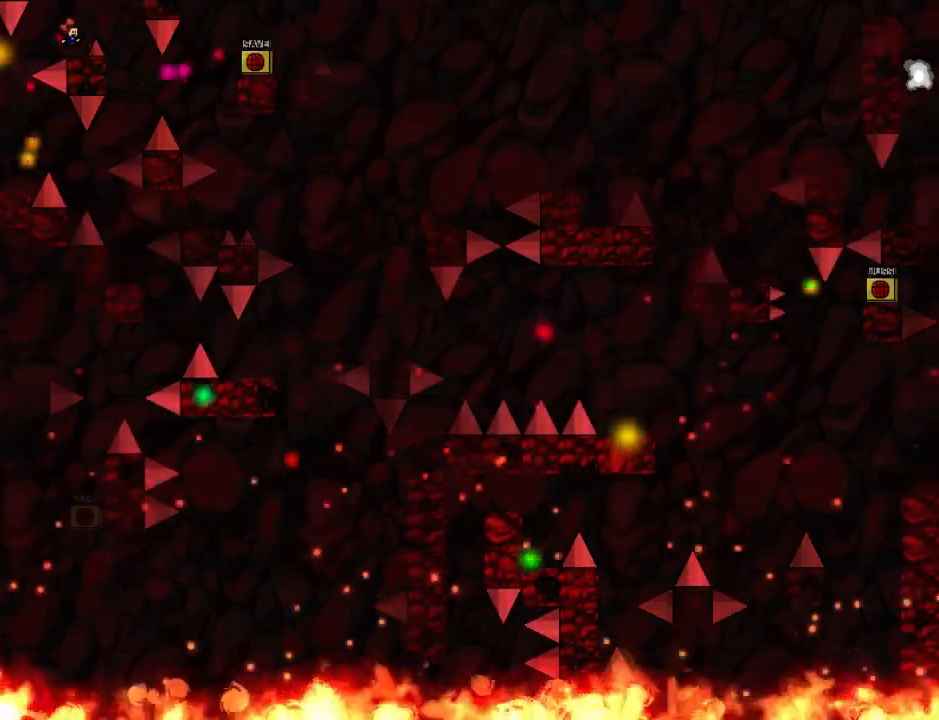
{"keys": [], "events": []}
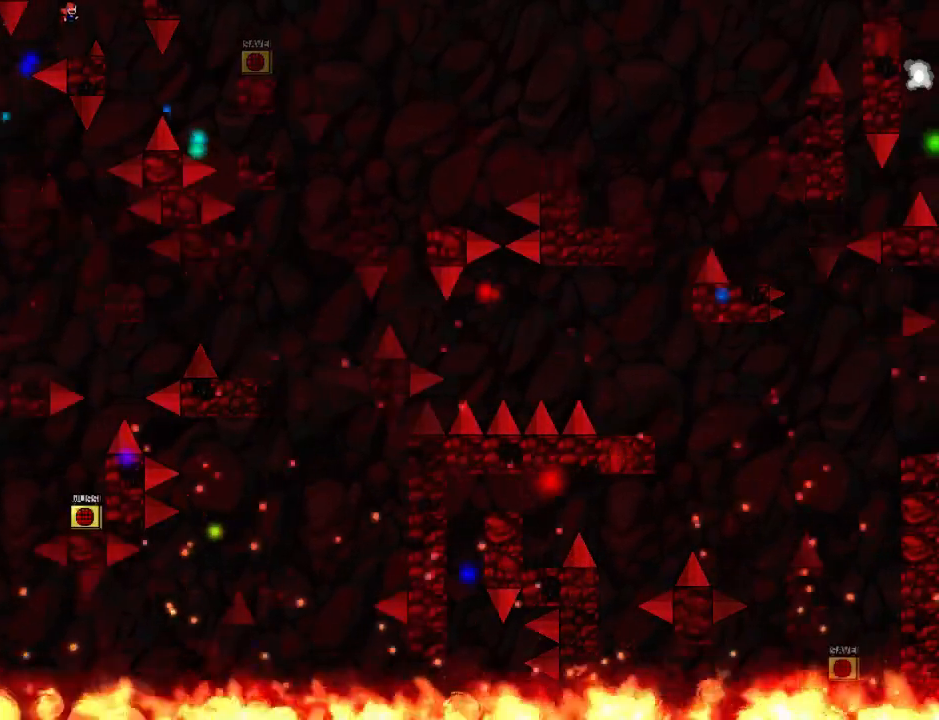
{"keys": [], "events": []}
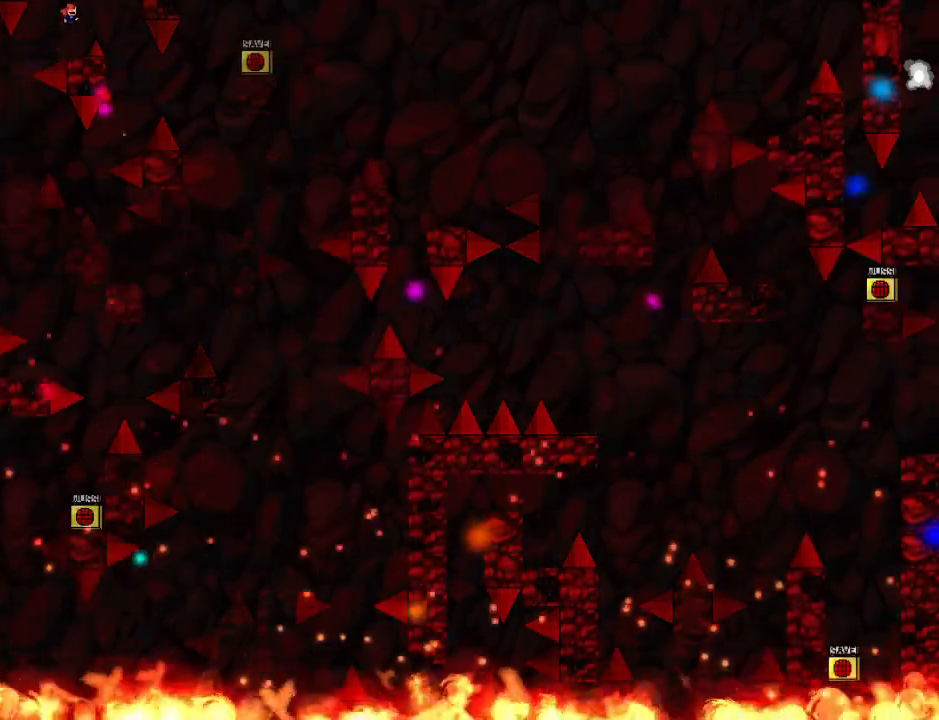
{"keys": ["right"], "events": [[320, "right", "down"]]}